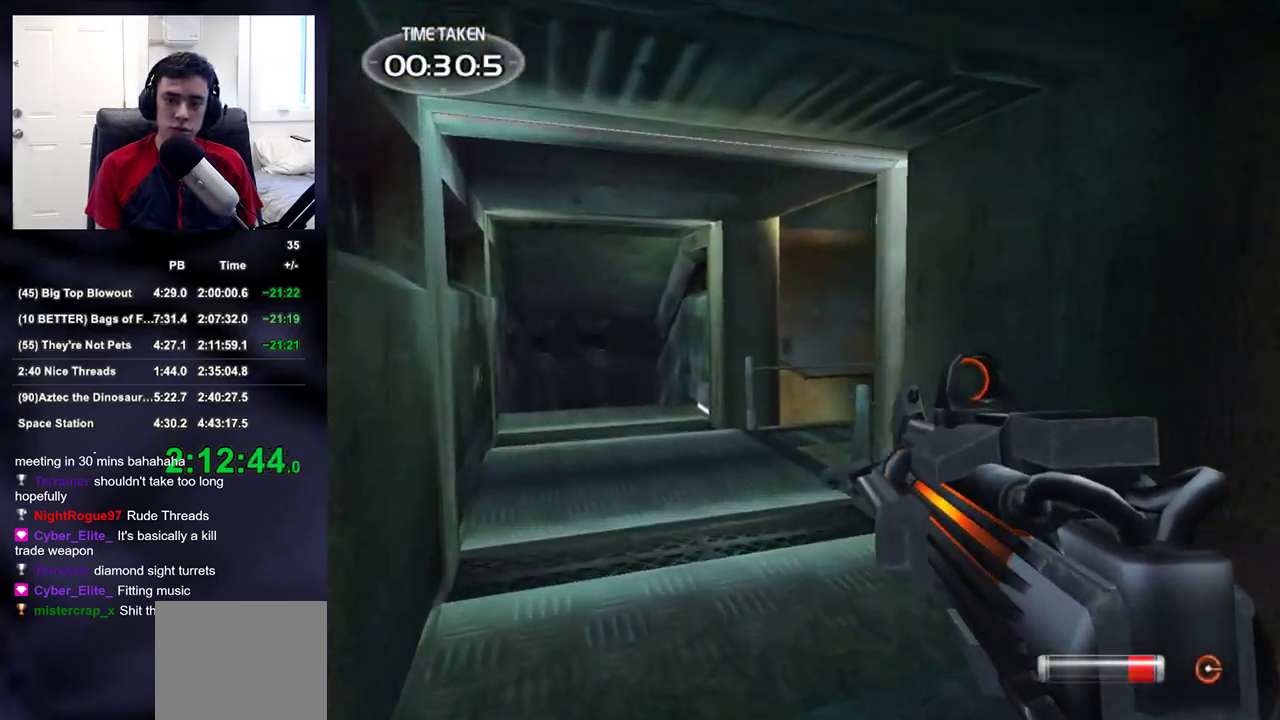
Gameplay with a controller (PlayStation layout); each line is a JSON object with the inputs held at the frame after it. "events" lists button and stick changes between this image and that frame as [ms after this image, input, new state], when the widget could be followed in between.
{"buttons": [], "left_stick": "up-left", "right_stick": "right", "events": [[33, "right_stick", "right"], [133, "right_stick", "center"], [300, "right_stick", "right"]]}
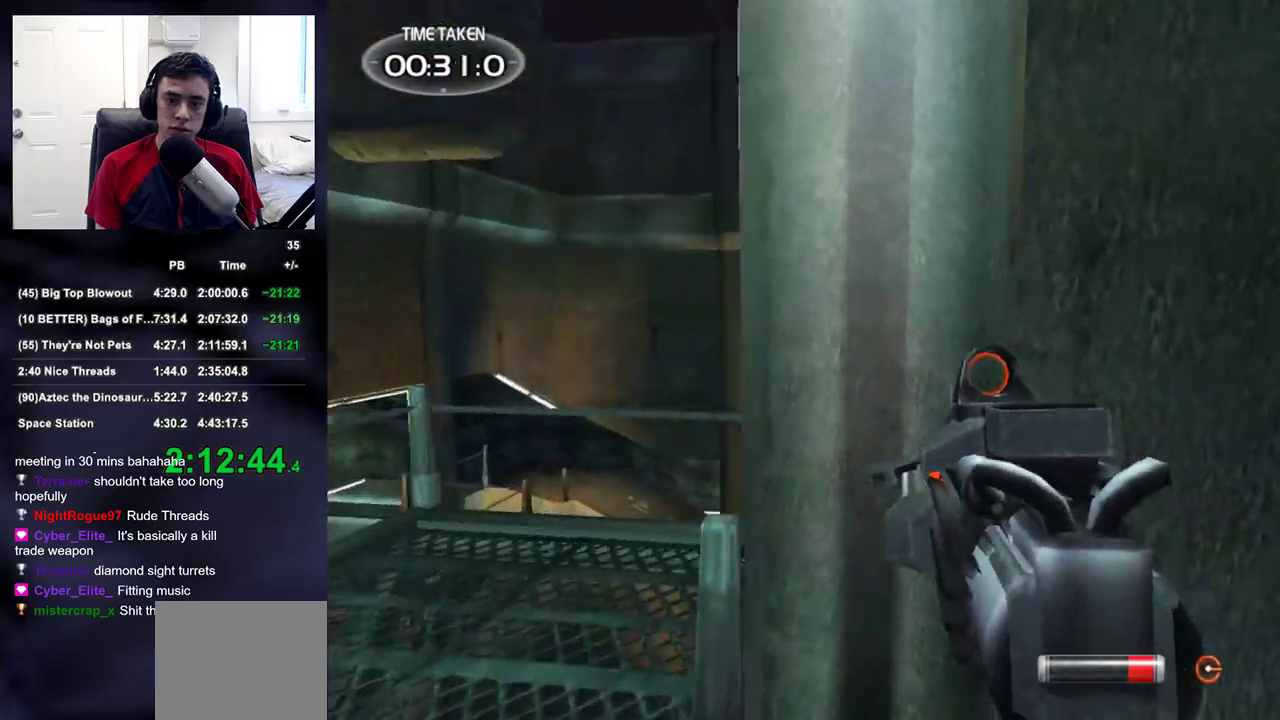
{"buttons": ["R1"], "left_stick": "down-left", "right_stick": "right", "events": [[33, "left_stick", "left"], [317, "right_stick", "center"], [367, "left_stick", "down-left"], [450, "R1", "down"], [450, "right_stick", "right"]]}
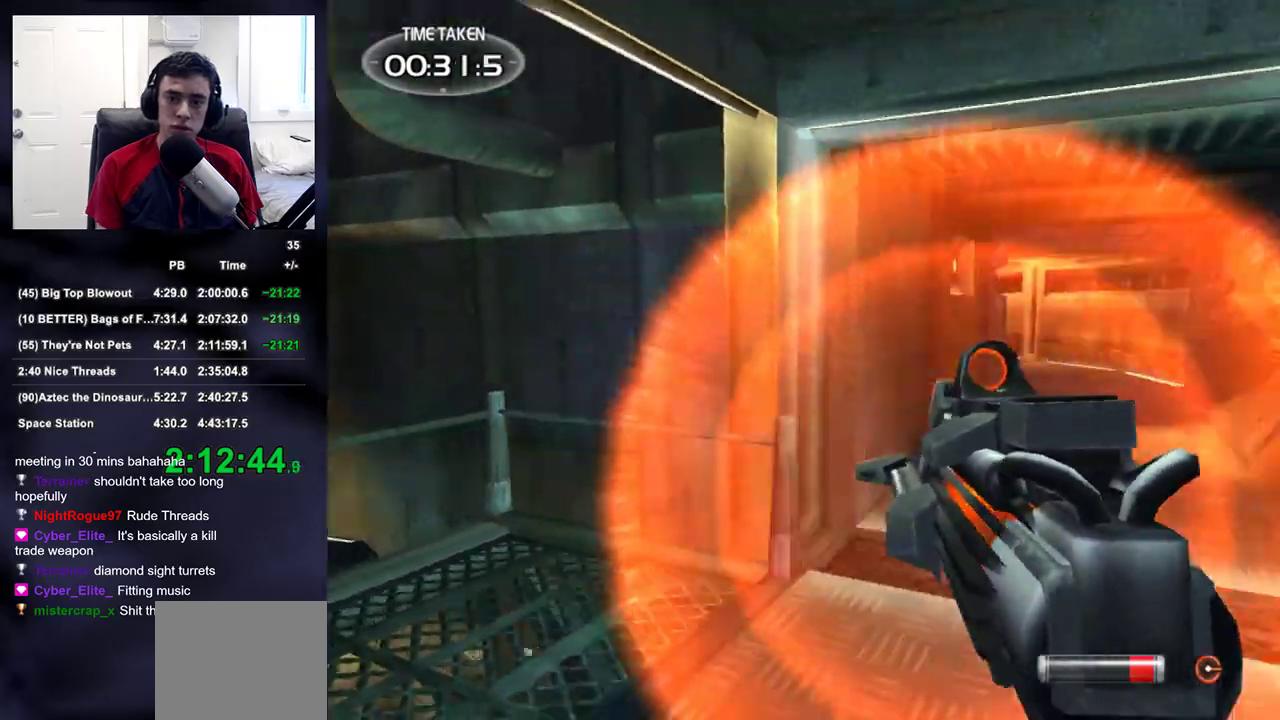
{"buttons": [], "left_stick": "down-left", "right_stick": "center", "events": [[33, "R1", "up"], [50, "right_stick", "center"]]}
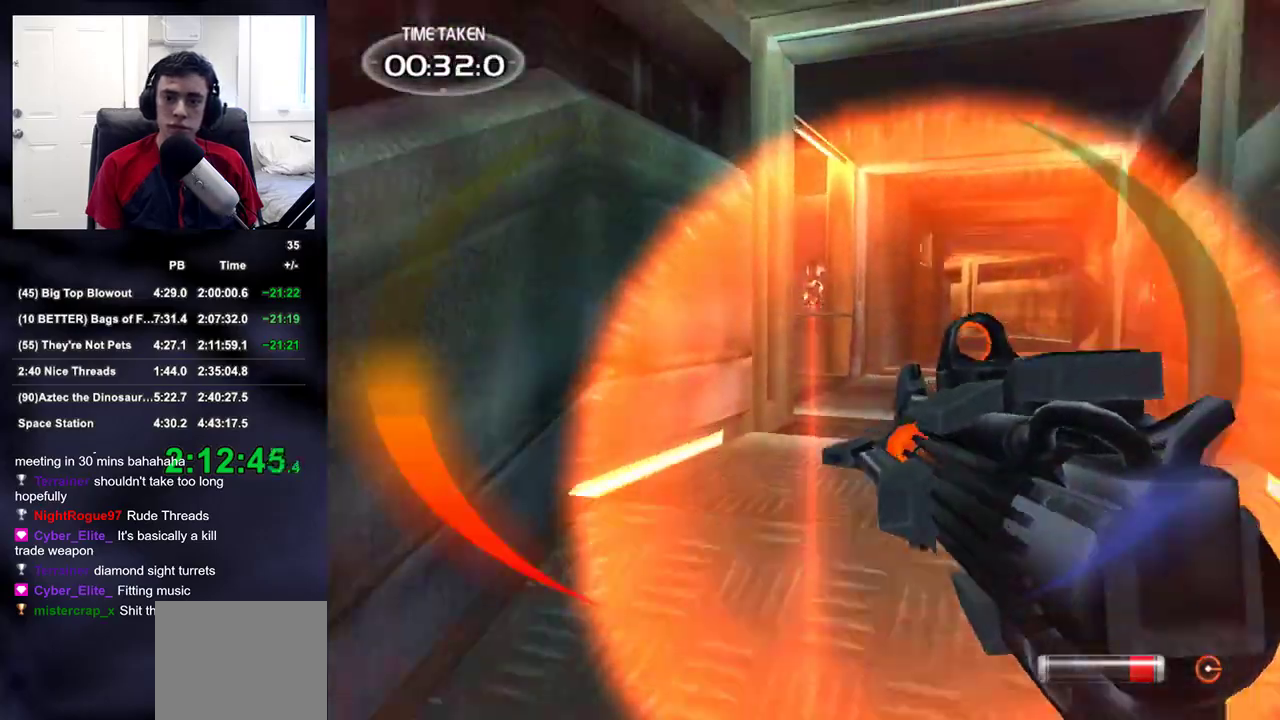
{"buttons": [], "left_stick": "up-left", "right_stick": "center", "events": [[150, "R1", "down"], [183, "left_stick", "left"], [250, "R1", "up"], [250, "right_stick", "left"], [300, "left_stick", "up-left"], [450, "right_stick", "center"]]}
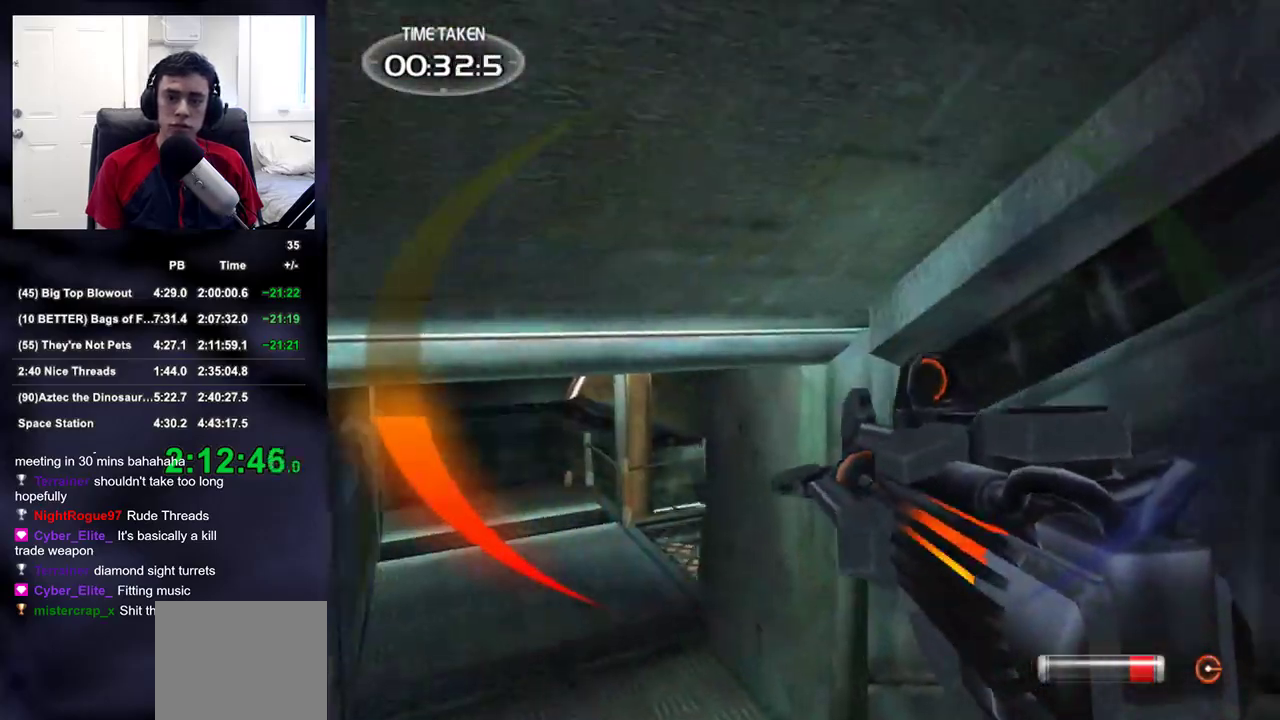
{"buttons": [], "left_stick": "up-left", "right_stick": "right", "events": [[500, "right_stick", "right"]]}
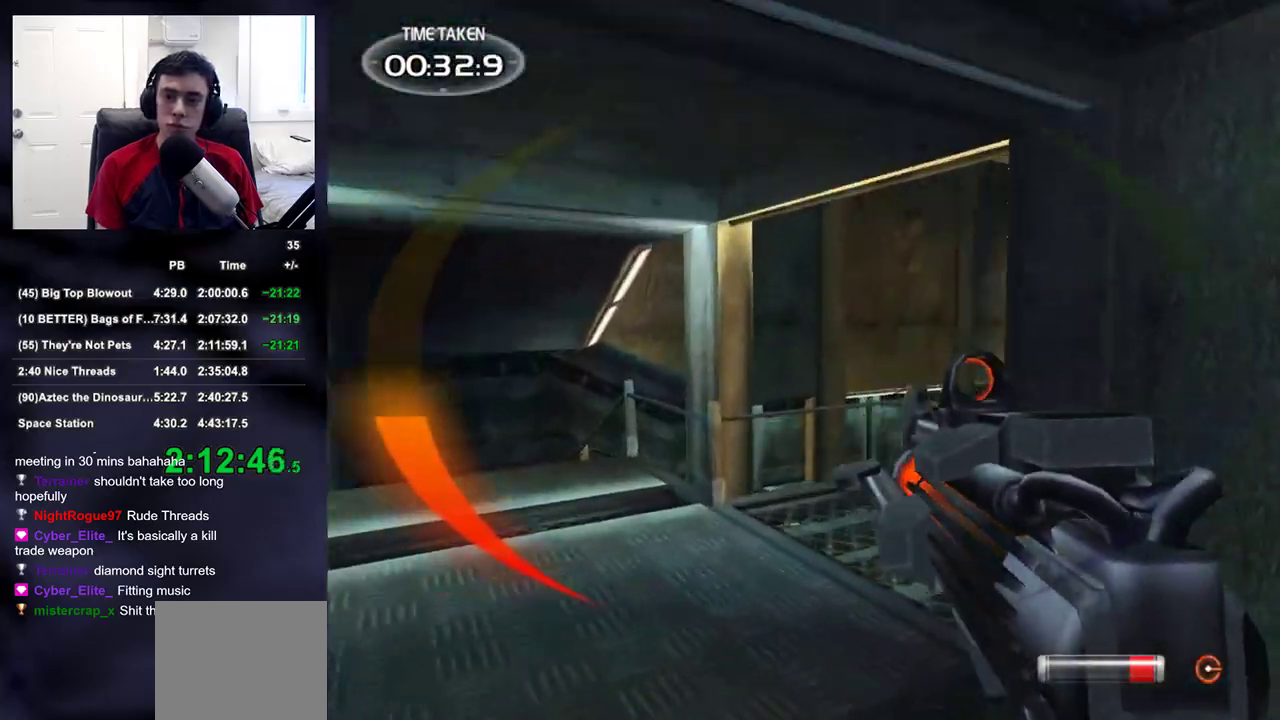
{"buttons": [], "left_stick": "left", "right_stick": "center", "events": [[17, "R1", "down"], [117, "R1", "up"], [150, "right_stick", "center"], [200, "right_stick", "right"], [450, "right_stick", "center"], [483, "left_stick", "left"]]}
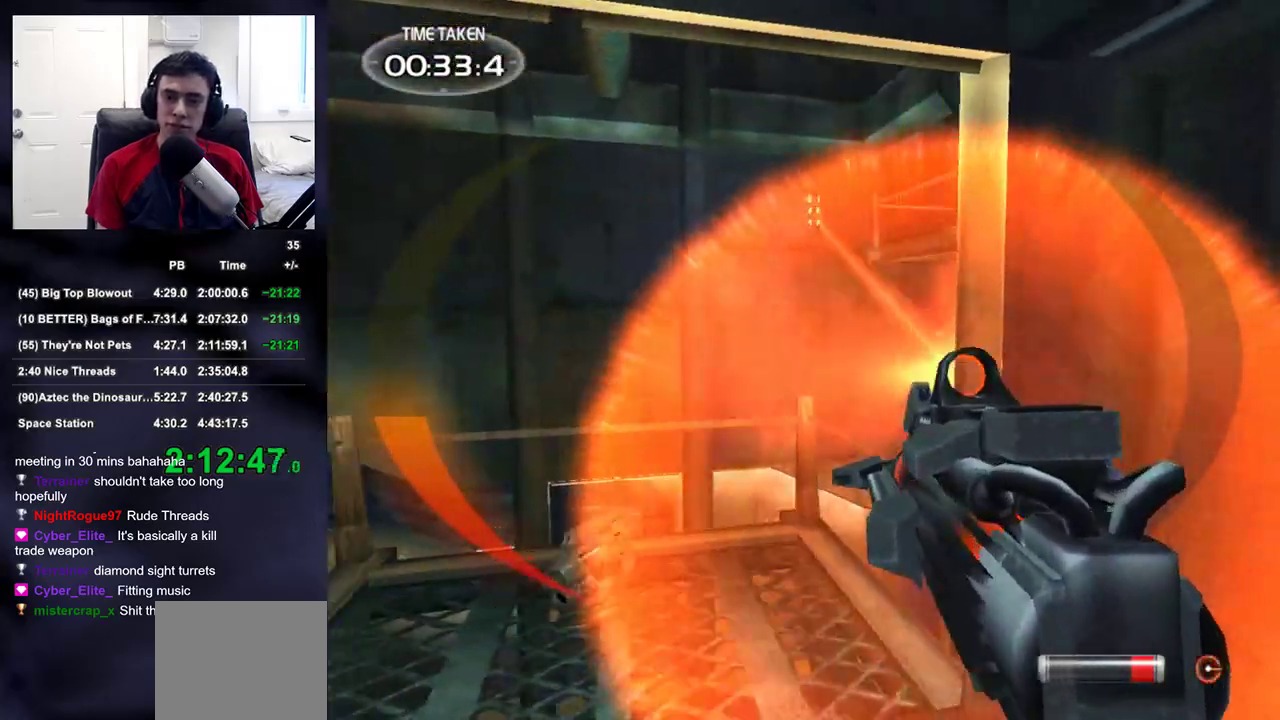
{"buttons": [], "left_stick": "left", "right_stick": "center", "events": [[183, "right_stick", "down-right"], [300, "right_stick", "center"]]}
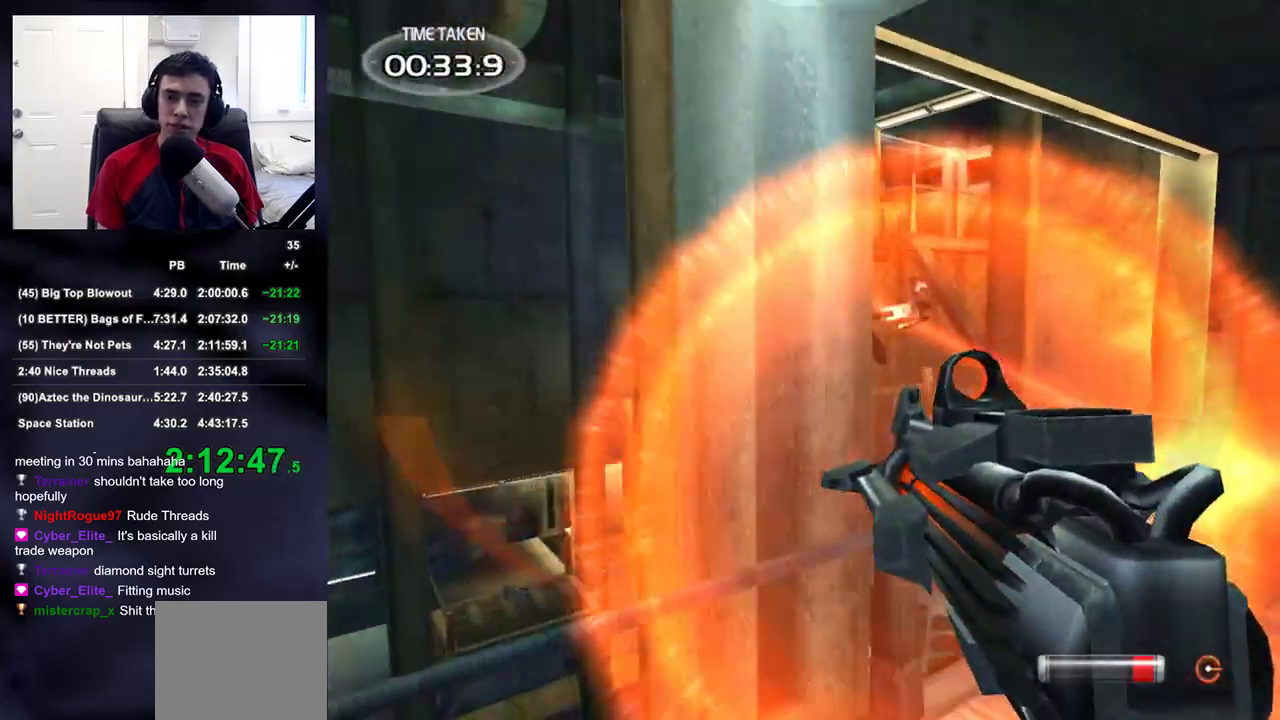
{"buttons": [], "left_stick": "left", "right_stick": "center", "events": [[133, "right_stick", "right"], [217, "right_stick", "center"]]}
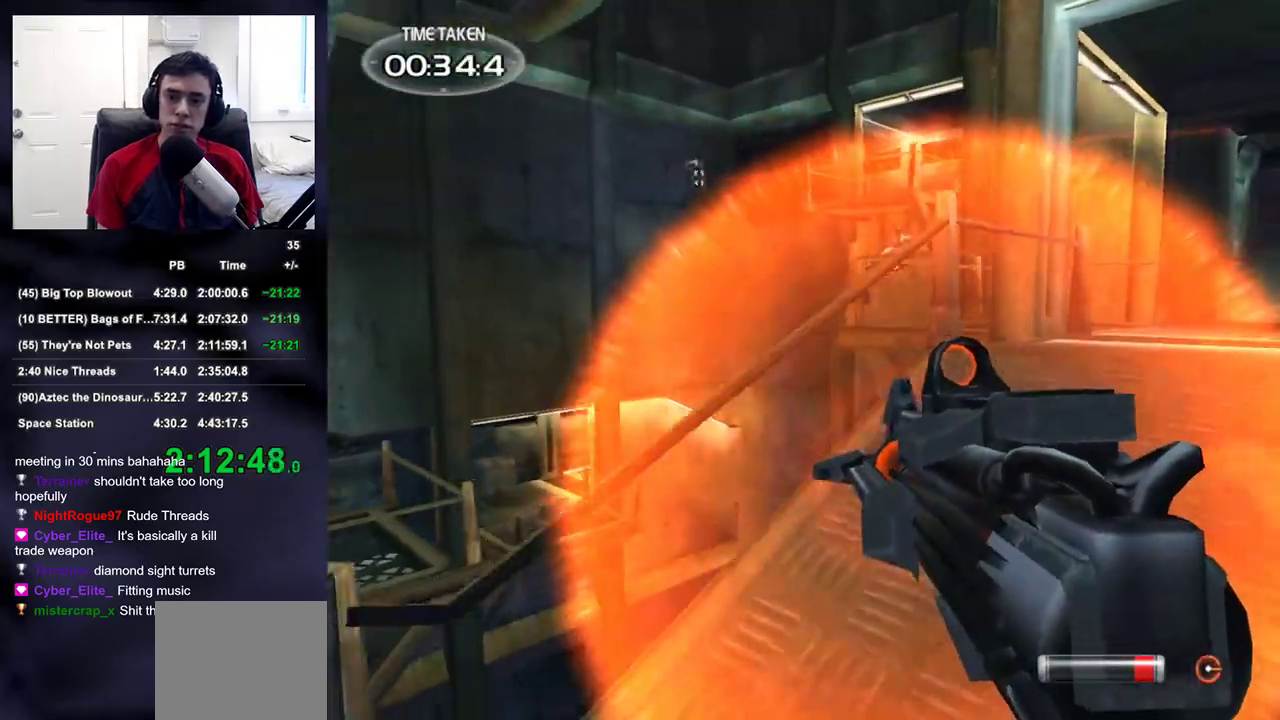
{"buttons": [], "left_stick": "left", "right_stick": "center", "events": [[317, "right_stick", "right"], [417, "right_stick", "center"]]}
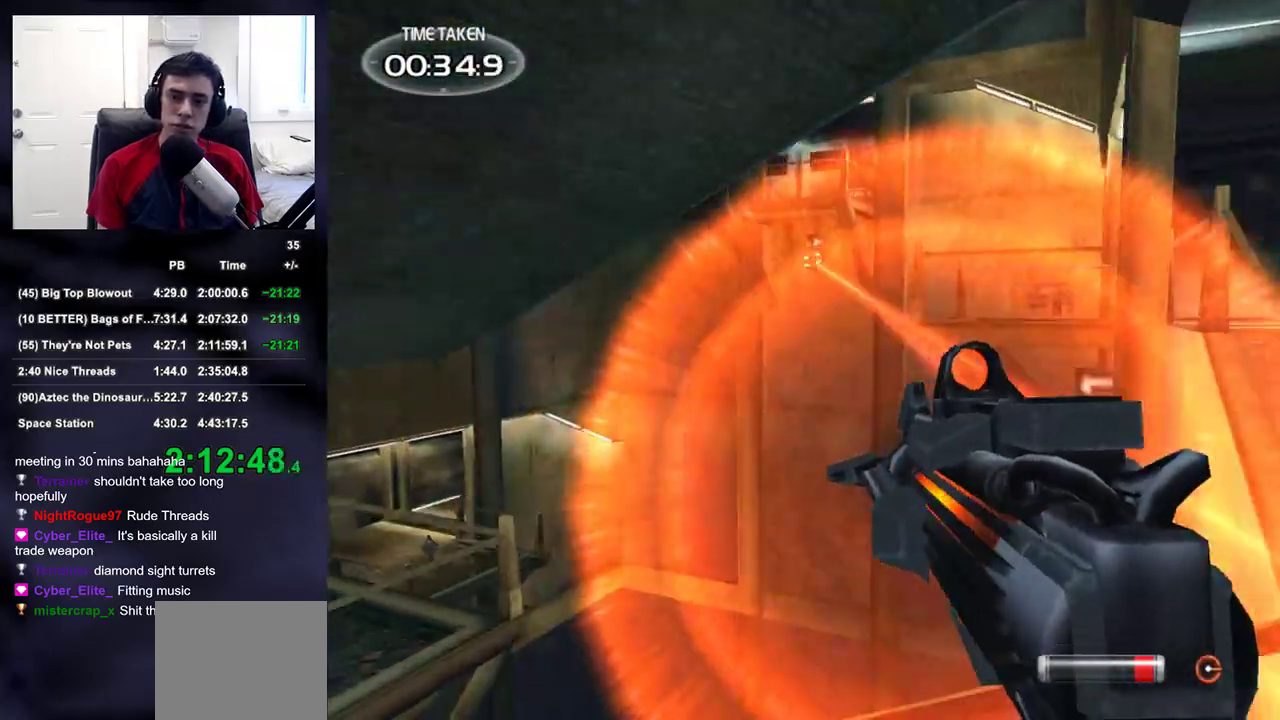
{"buttons": [], "left_stick": "left", "right_stick": "center", "events": [[233, "right_stick", "right"], [333, "right_stick", "center"]]}
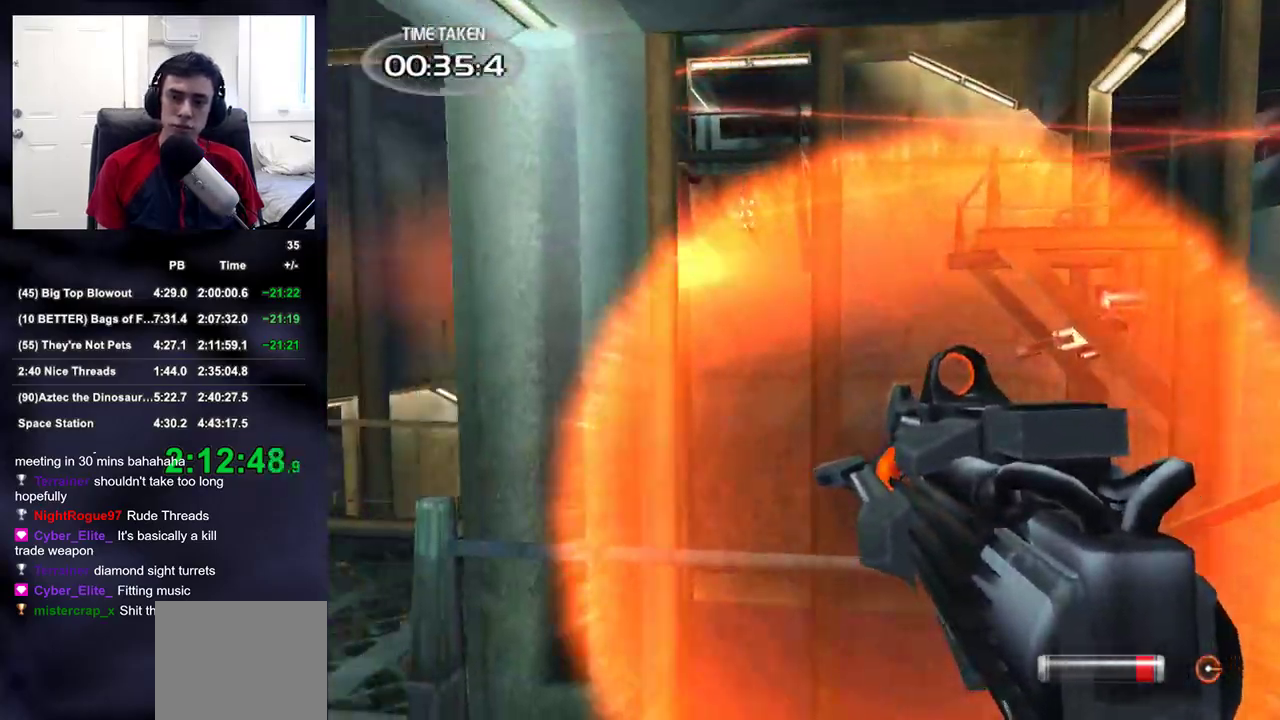
{"buttons": [], "left_stick": "left", "right_stick": "down-right", "events": [[33, "right_stick", "right"], [133, "right_stick", "center"], [500, "right_stick", "down-right"]]}
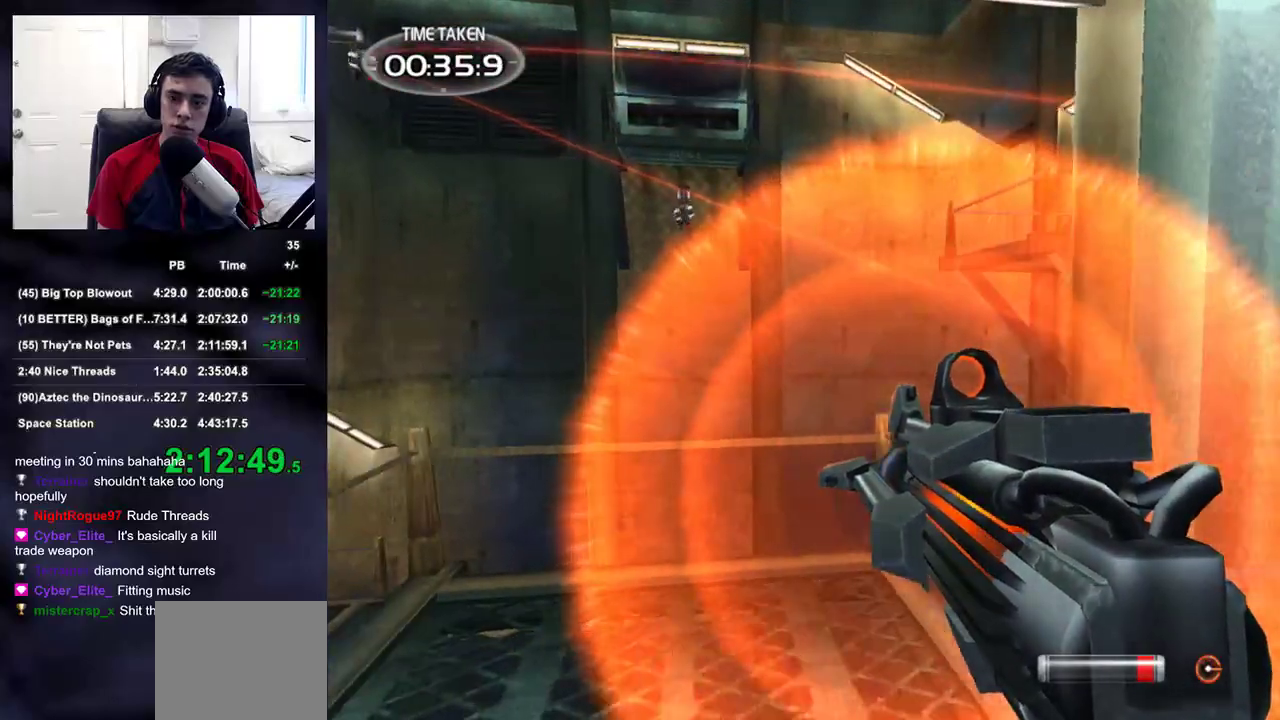
{"buttons": [], "left_stick": "left", "right_stick": "down-right", "events": [[317, "right_stick", "center"], [417, "right_stick", "down-right"]]}
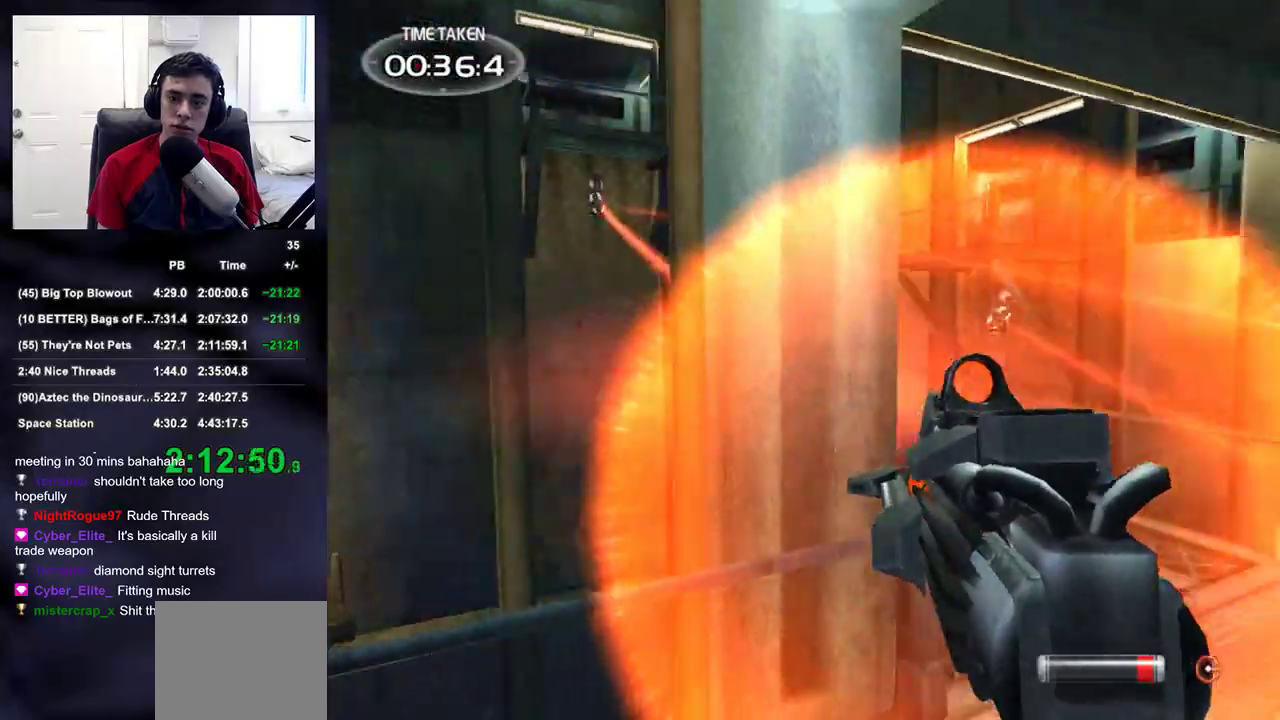
{"buttons": [], "left_stick": "left", "right_stick": "center", "events": [[50, "right_stick", "center"]]}
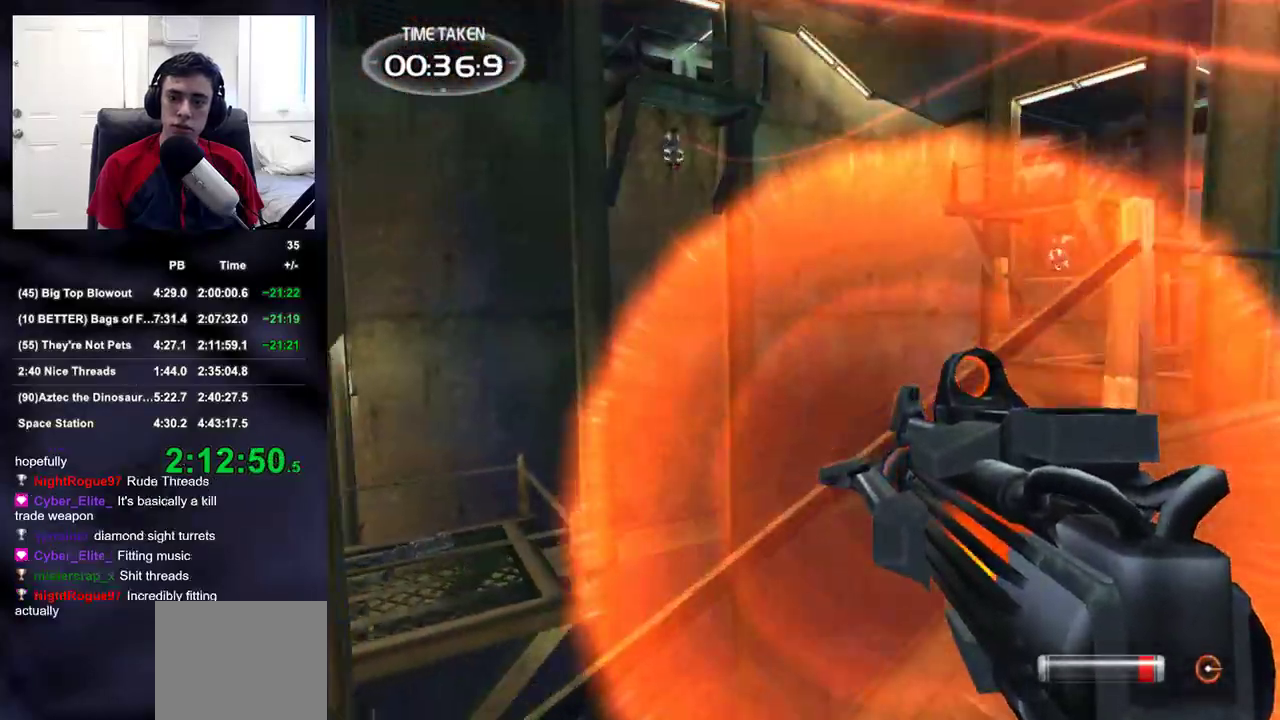
{"buttons": [], "left_stick": "left", "right_stick": "center", "events": [[333, "right_stick", "right"], [467, "right_stick", "center"]]}
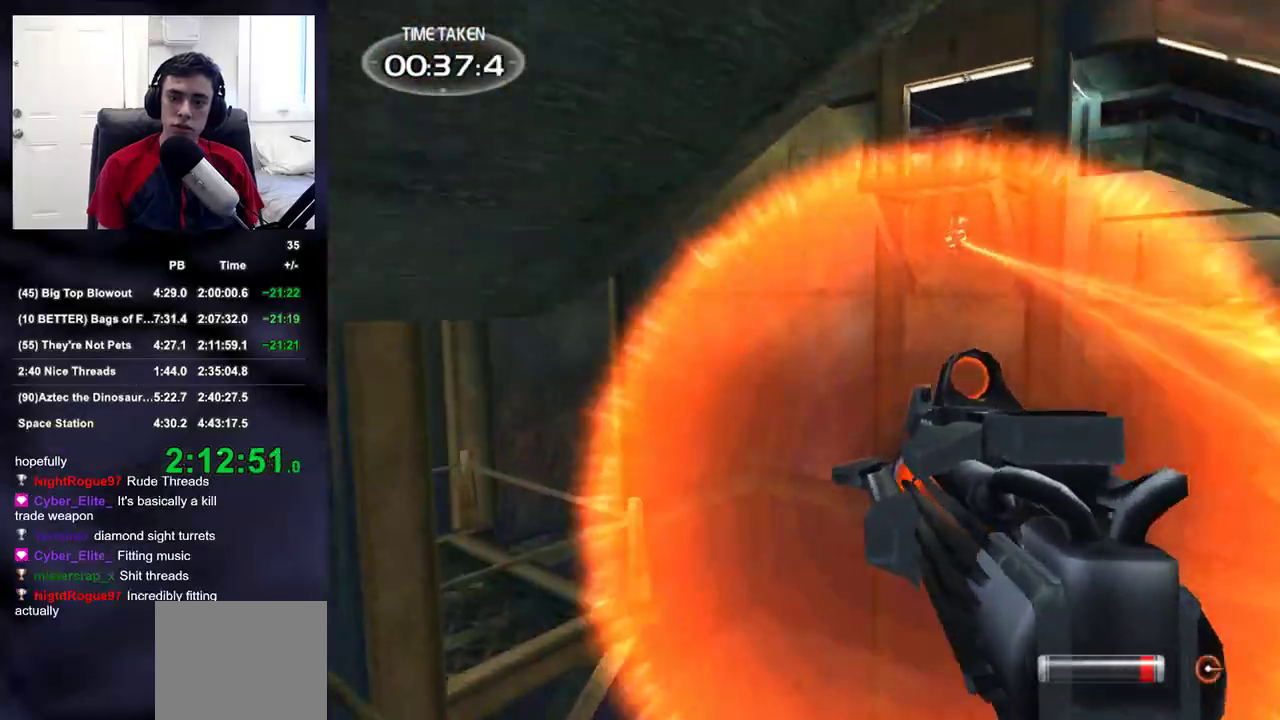
{"buttons": [], "left_stick": "left", "right_stick": "right", "events": [[183, "right_stick", "up-right"], [283, "right_stick", "center"], [433, "right_stick", "right"]]}
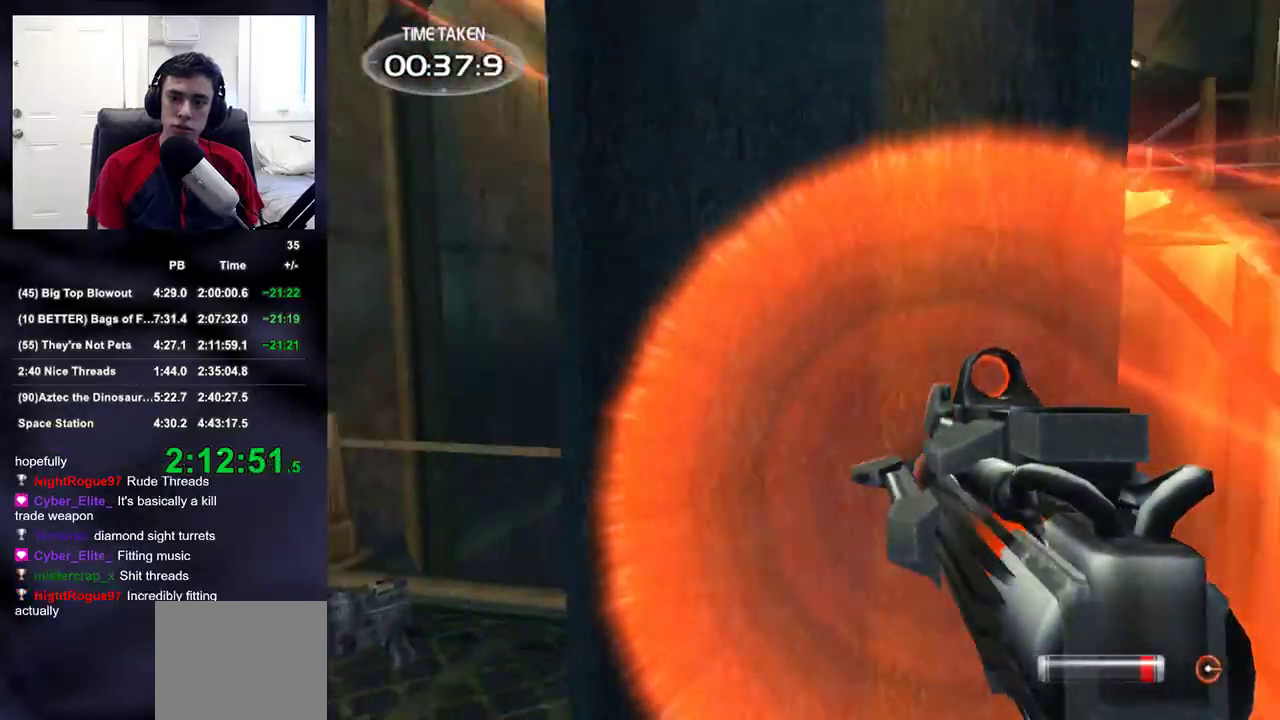
{"buttons": [], "left_stick": "up-left", "right_stick": "center", "events": [[50, "right_stick", "center"], [417, "left_stick", "up-left"]]}
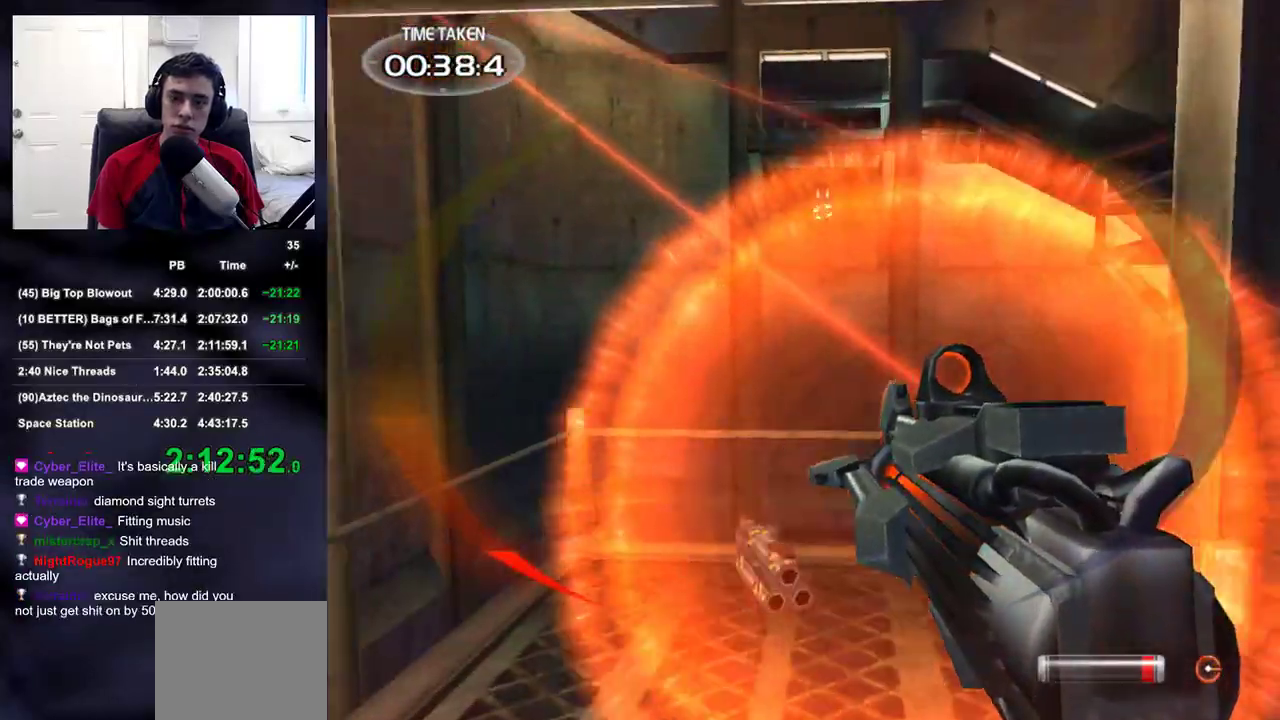
{"buttons": [], "left_stick": "up-left", "right_stick": "center", "events": [[17, "right_stick", "left"], [350, "R1", "down"], [400, "right_stick", "center"], [483, "R1", "up"]]}
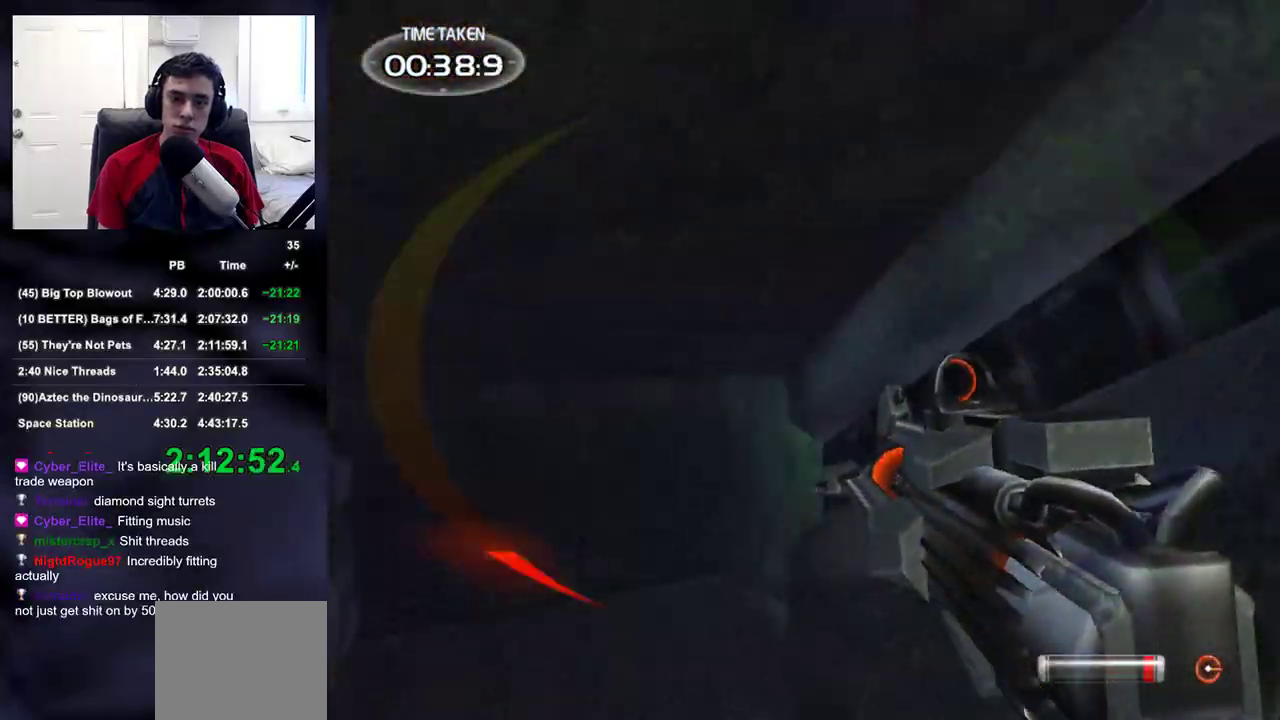
{"buttons": [], "left_stick": "up", "right_stick": "right", "events": [[333, "left_stick", "up"], [500, "right_stick", "right"]]}
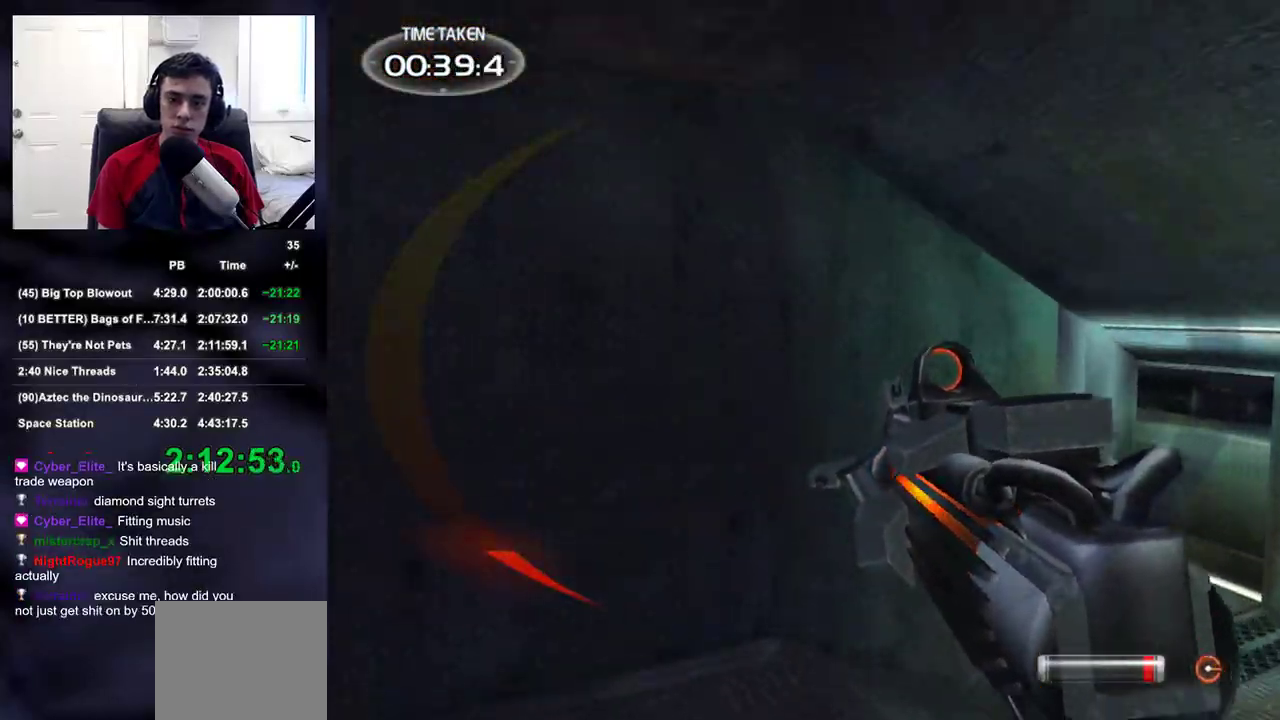
{"buttons": [], "left_stick": "up", "right_stick": "left", "events": [[117, "right_stick", "center"], [417, "right_stick", "left"]]}
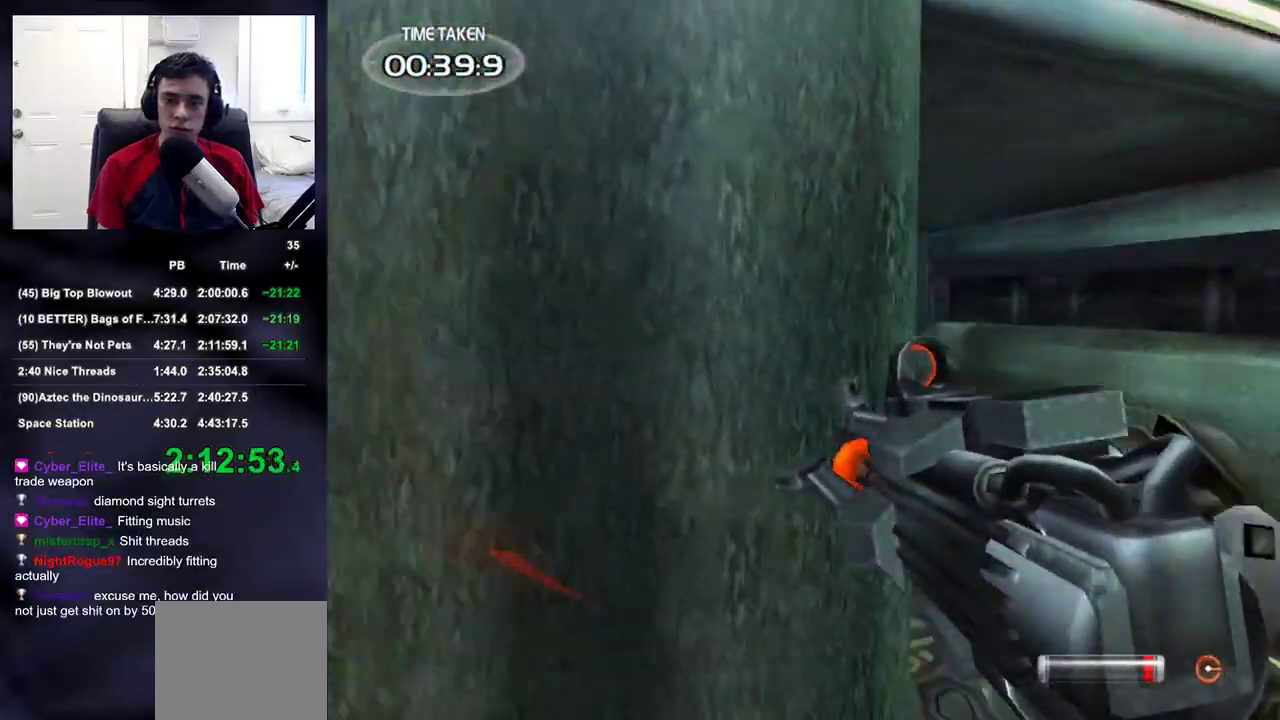
{"buttons": [], "left_stick": "right", "right_stick": "down", "events": [[83, "right_stick", "center"], [100, "left_stick", "up-right"], [183, "right_stick", "right"], [300, "R1", "down"], [317, "right_stick", "left"], [400, "left_stick", "right"], [450, "R1", "up"], [450, "right_stick", "down"]]}
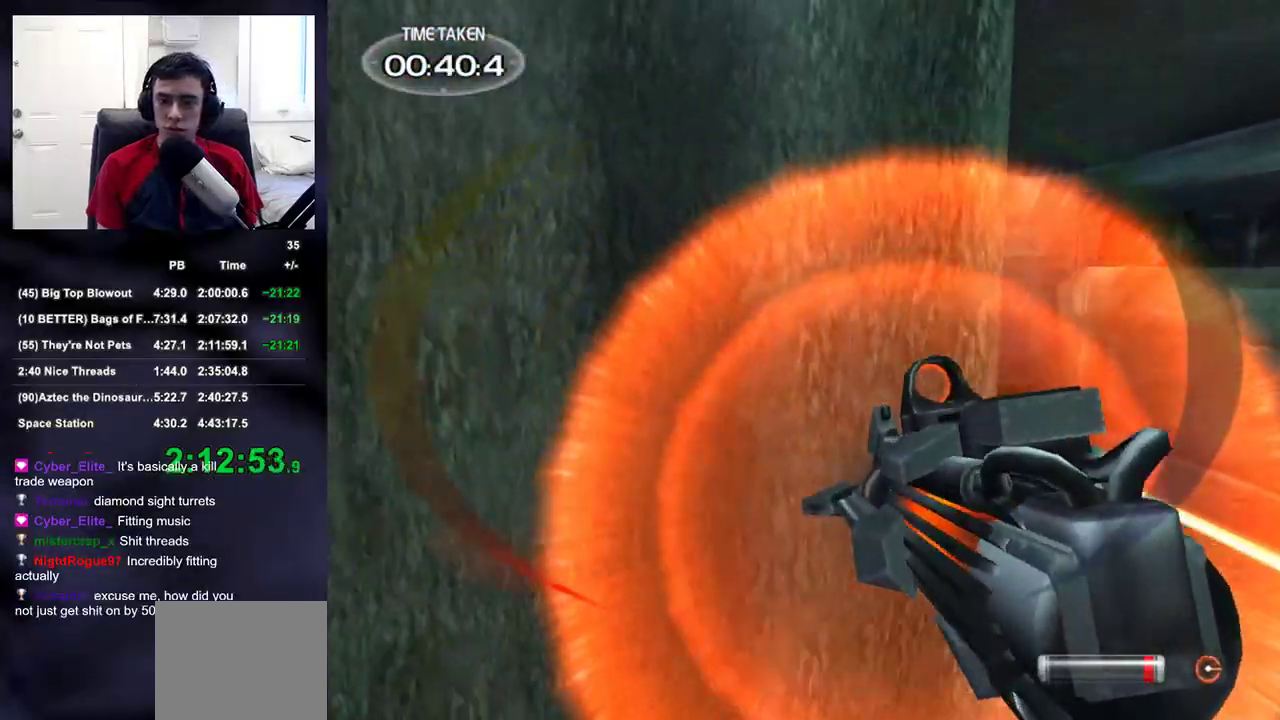
{"buttons": ["SQUARE"], "left_stick": "up", "right_stick": "center", "events": [[67, "right_stick", "down-right"], [150, "left_stick", "down-right"], [350, "left_stick", "down"], [367, "right_stick", "down-left"], [417, "right_stick", "center"], [500, "SQUARE", "down"], [500, "left_stick", "up"]]}
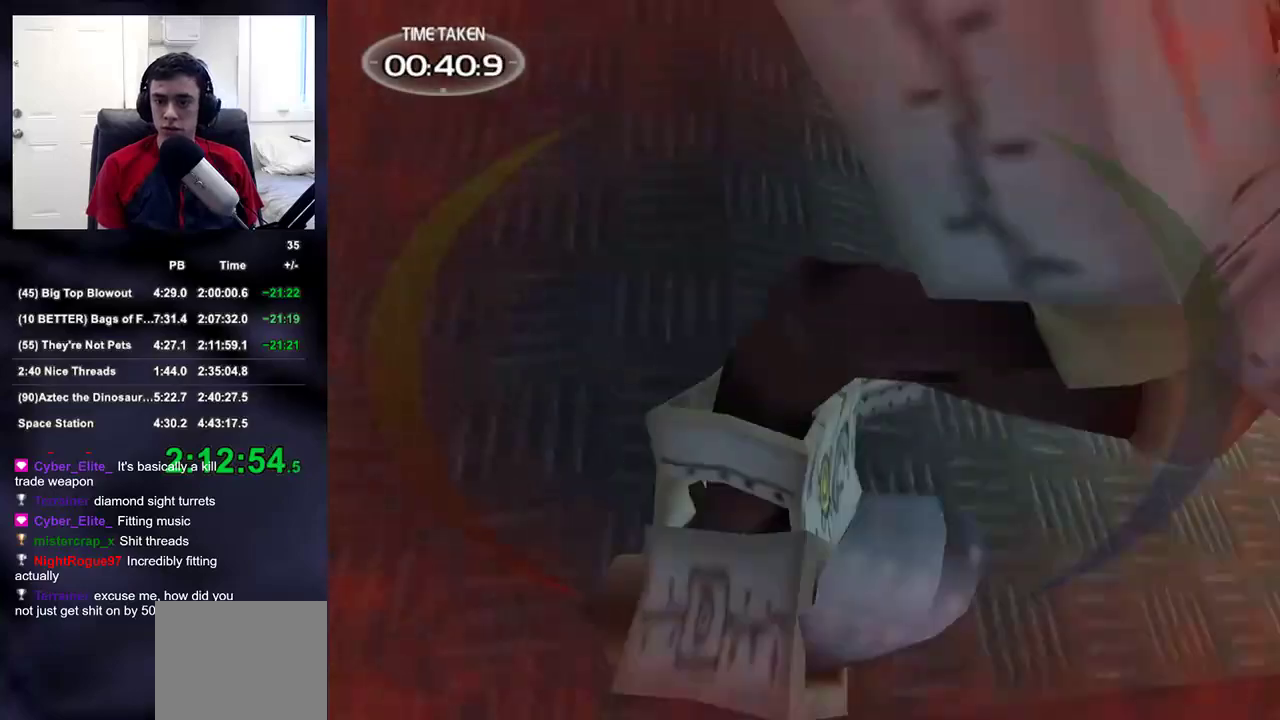
{"buttons": [], "left_stick": "up", "right_stick": "center", "events": [[83, "SQUARE", "up"]]}
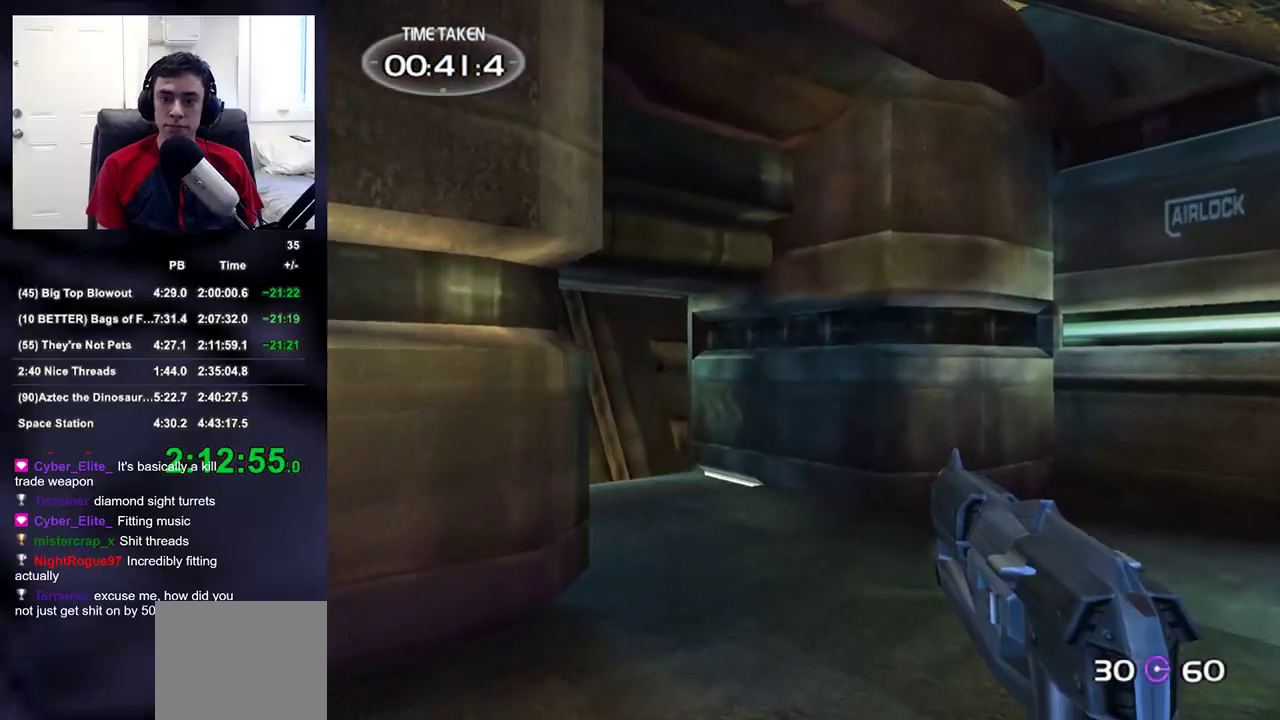
{"buttons": [], "left_stick": "up", "right_stick": "down-left", "events": [[117, "right_stick", "left"], [233, "right_stick", "center"], [450, "right_stick", "down-left"]]}
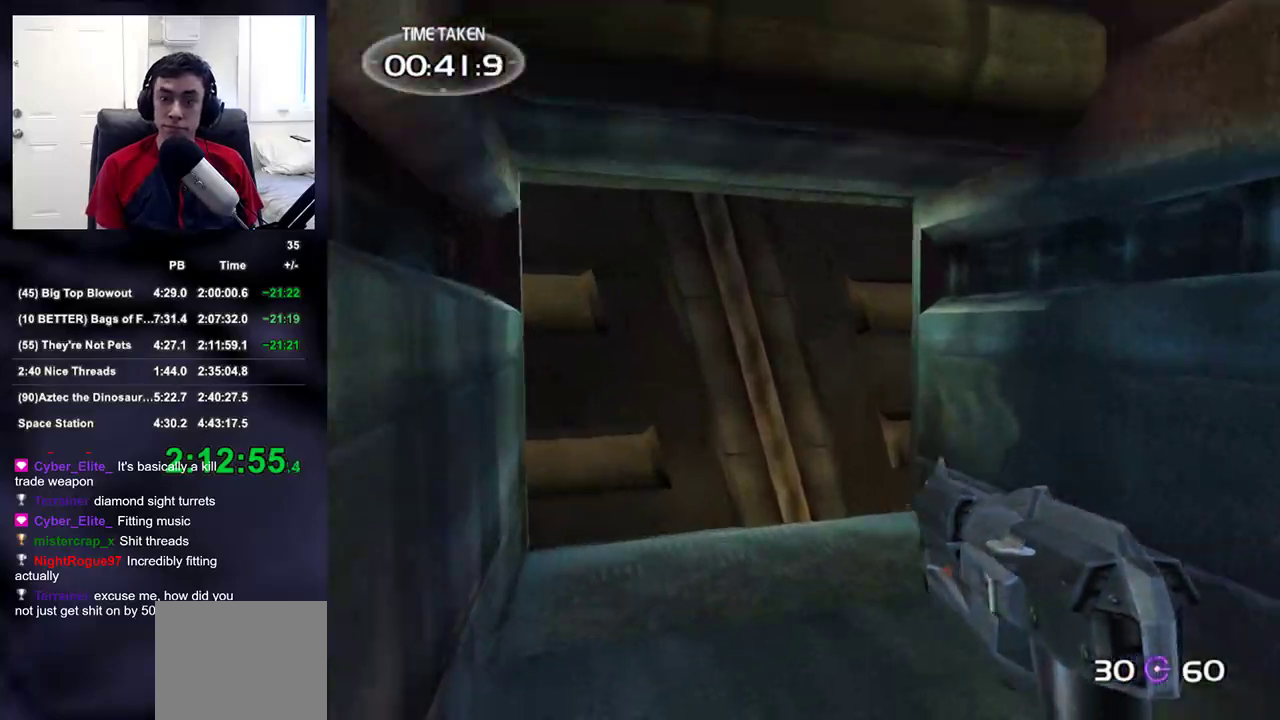
{"buttons": [], "left_stick": "up", "right_stick": "center"}
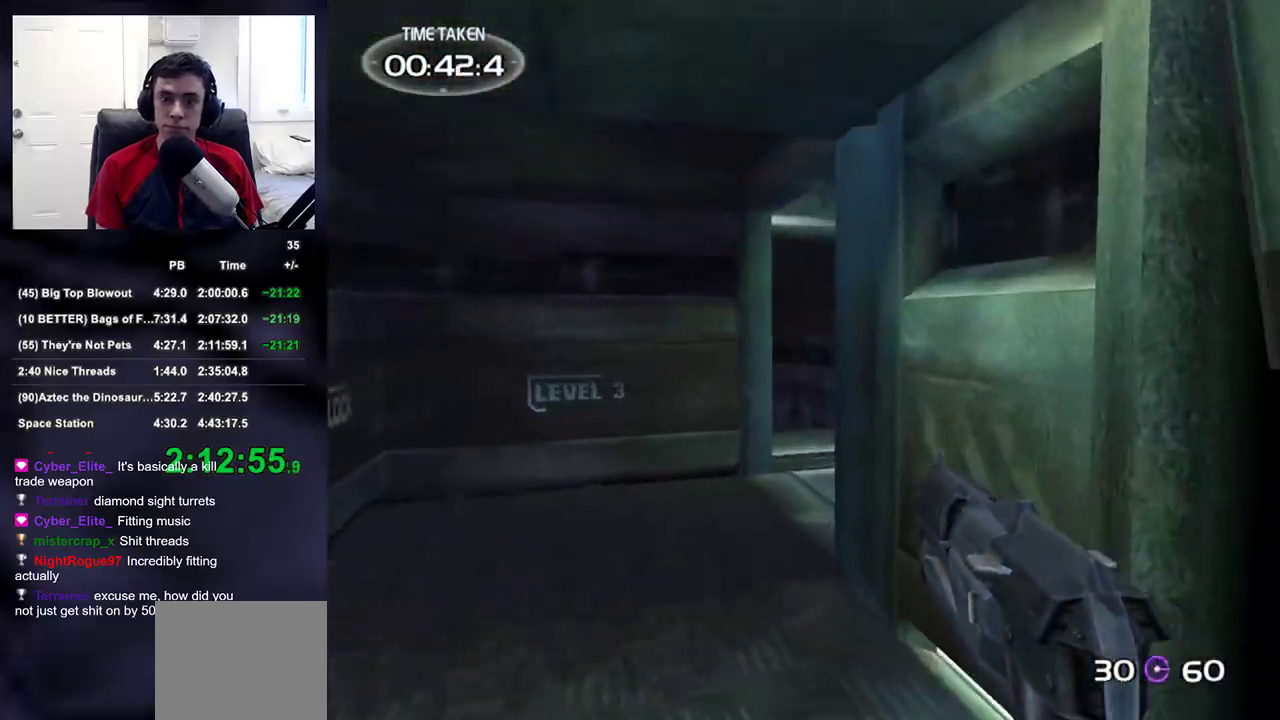
{"buttons": [], "left_stick": "up", "right_stick": "center", "events": []}
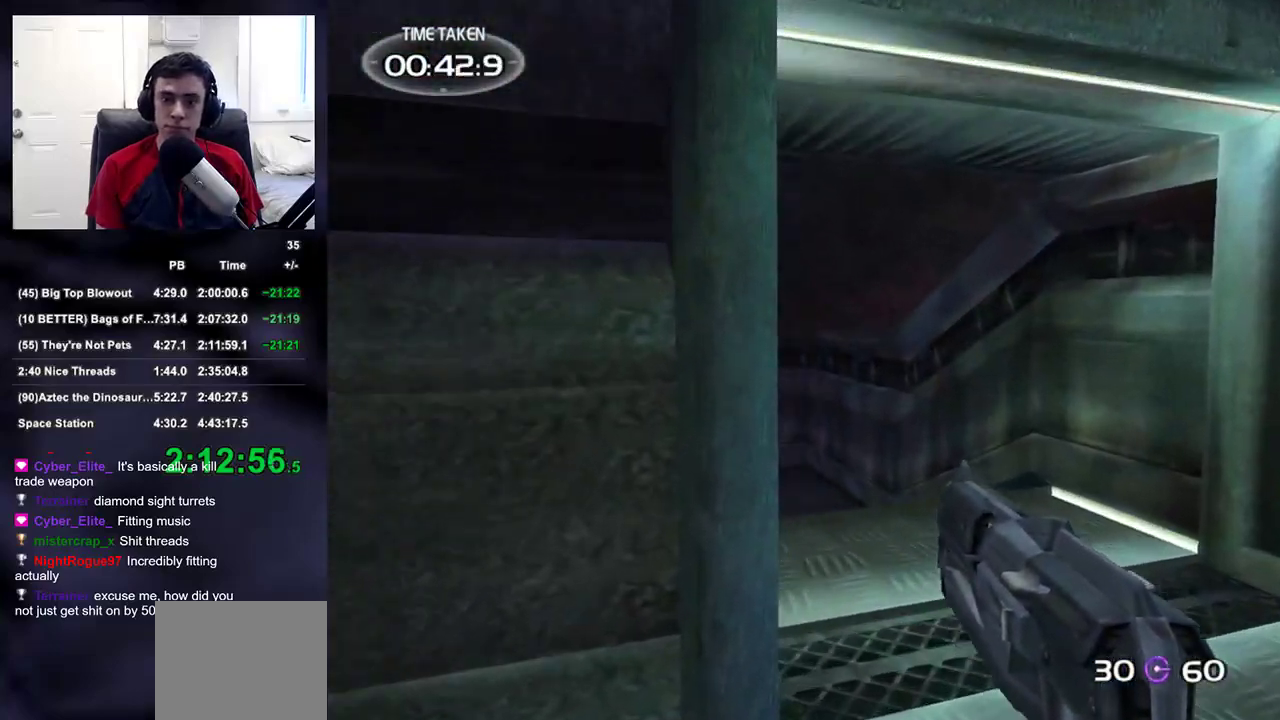
{"buttons": [], "left_stick": "center", "right_stick": "center", "events": [[150, "START", "down"], [183, "left_stick", "center"], [233, "START", "up"], [367, "DPAD_UP", "down"], [450, "DPAD_UP", "up"]]}
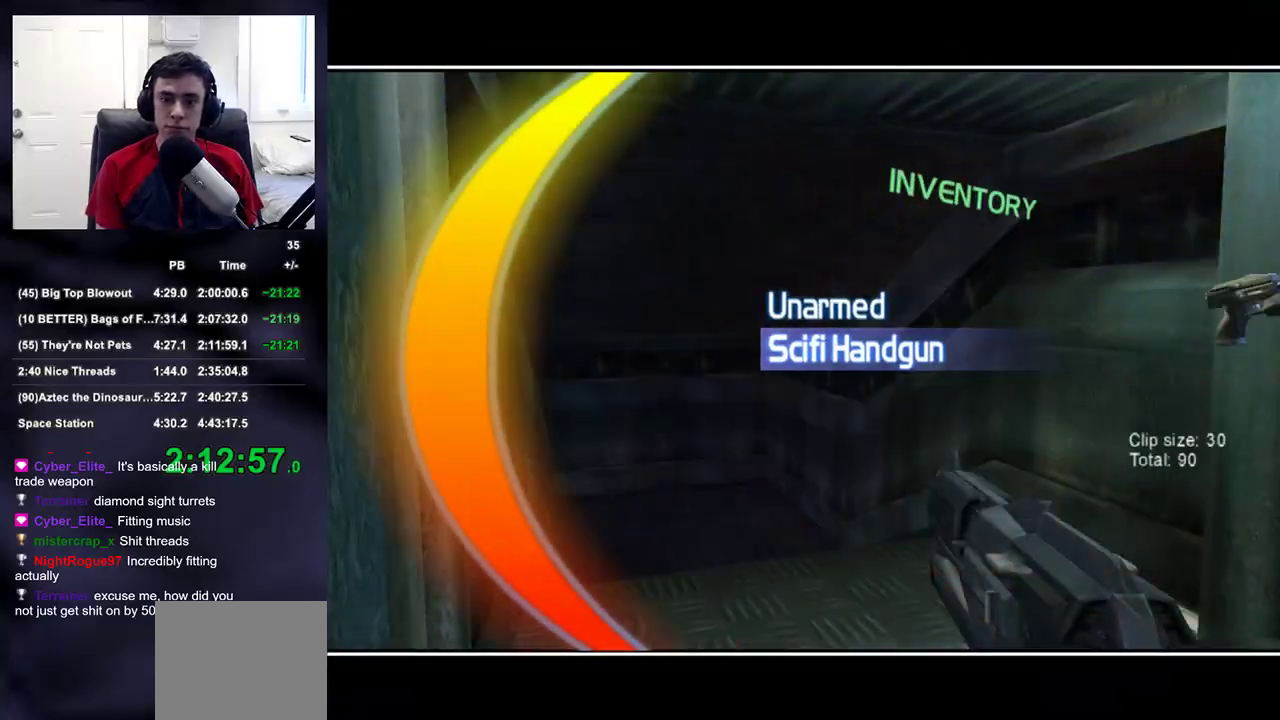
{"buttons": [], "left_stick": "center", "right_stick": "center", "events": [[300, "DPAD_LEFT", "down"], [400, "DPAD_LEFT", "up"]]}
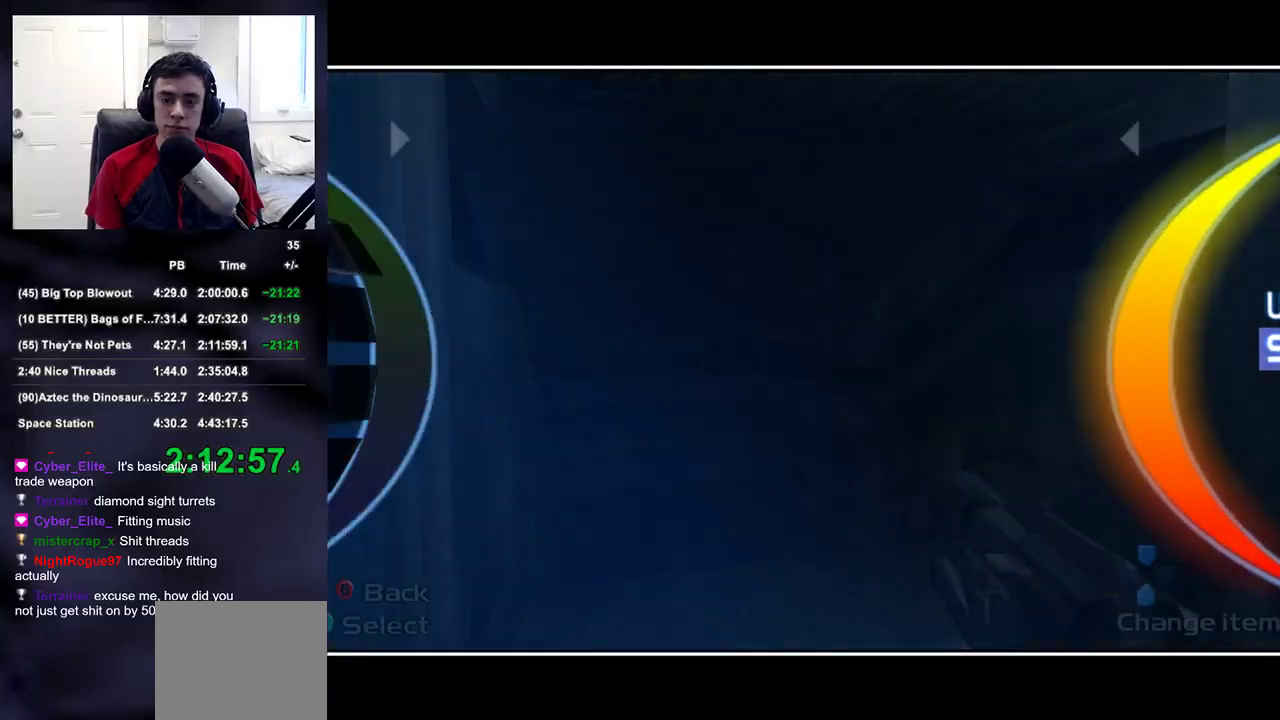
{"buttons": [], "left_stick": "center", "right_stick": "center", "events": [[67, "DPAD_UP", "down"], [150, "DPAD_UP", "up"], [217, "CROSS", "down"], [317, "CROSS", "up"], [383, "DPAD_UP", "down"], [450, "DPAD_UP", "up"]]}
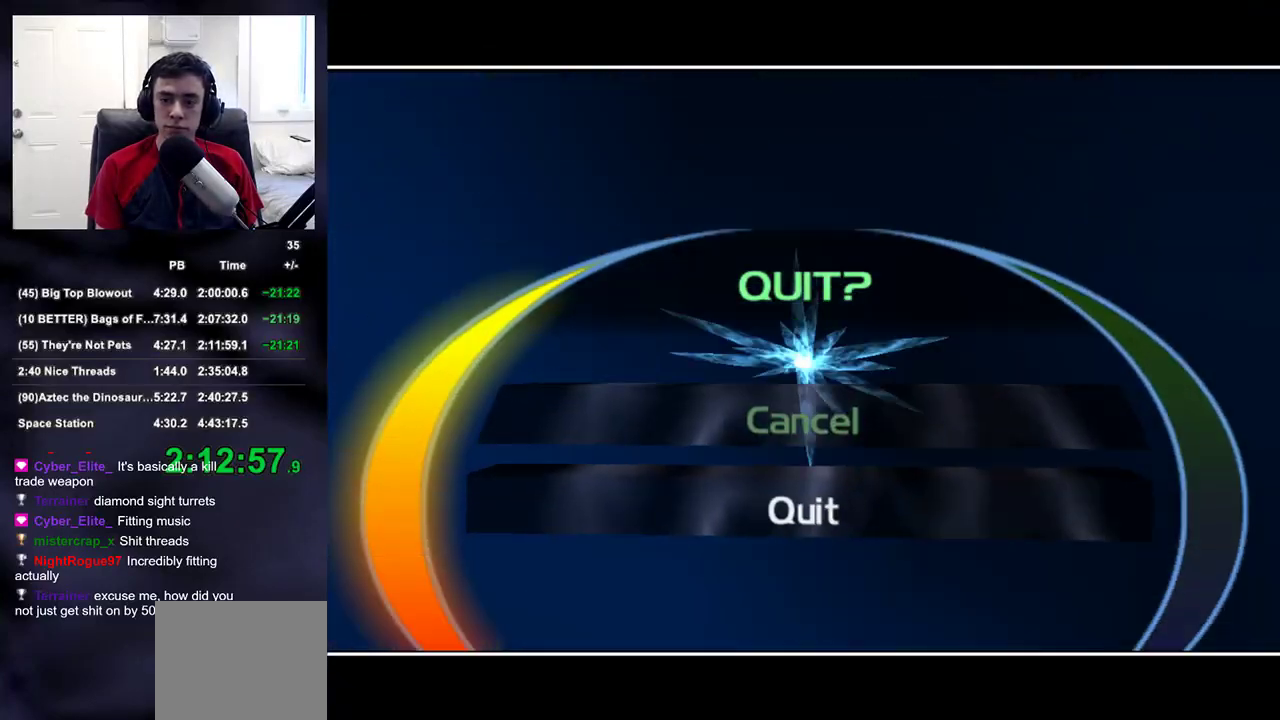
{"buttons": [], "left_stick": "center", "right_stick": "center", "events": [[33, "CROSS", "down"], [83, "CROSS", "up"]]}